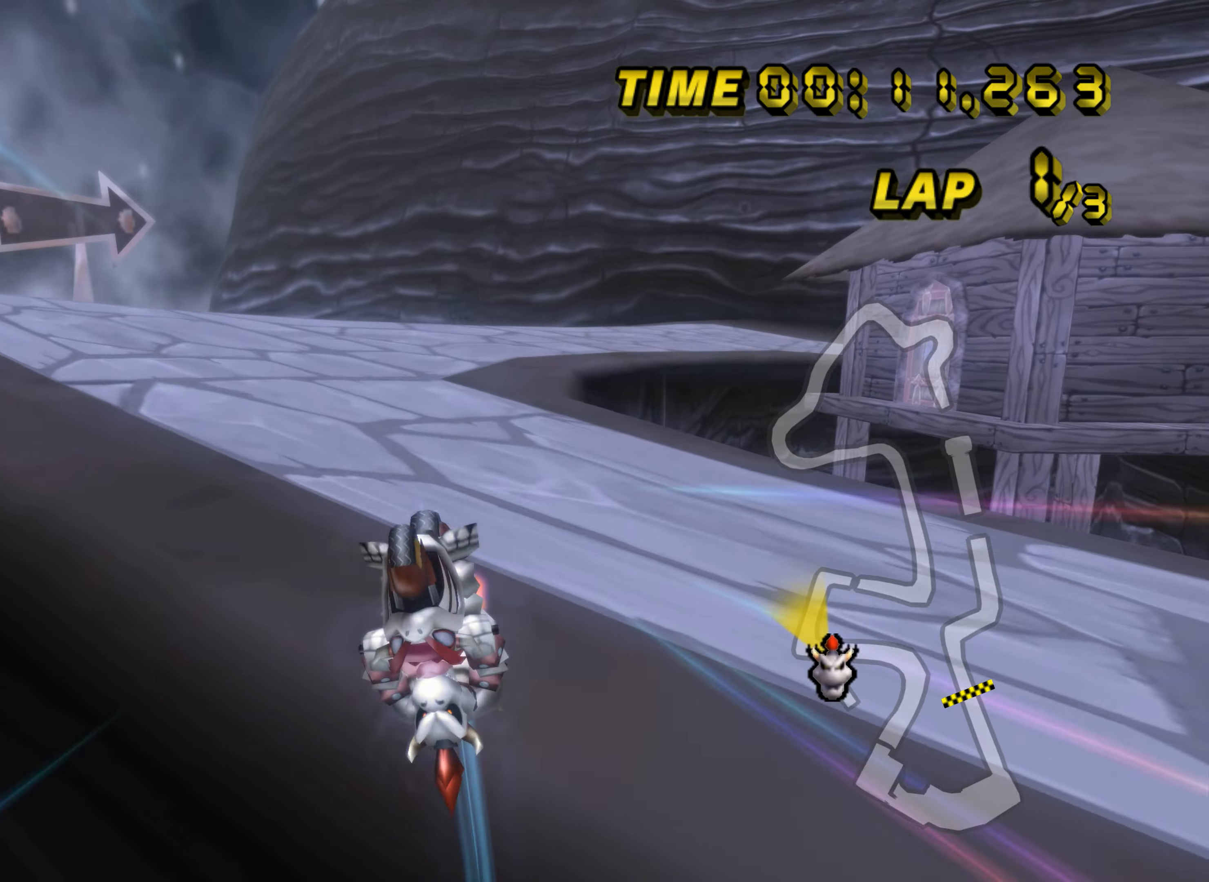
Gameplay with a controller (Nintendo layout); each line is a JSON object with the inputs held at the frame after it. "events" lists button and stick changes between this image and that frame as [ms after this image, input, new state], when the widget could be followed in between. Not read: B L2 L3 R2 R3 SELECT START X Y Z right_stick.
{"buttons": ["A"], "left_stick": "up", "events": [[117, "left_stick", "up"], [200, "DPAD_UP", "down"], [217, "DPAD_UP", "up"]]}
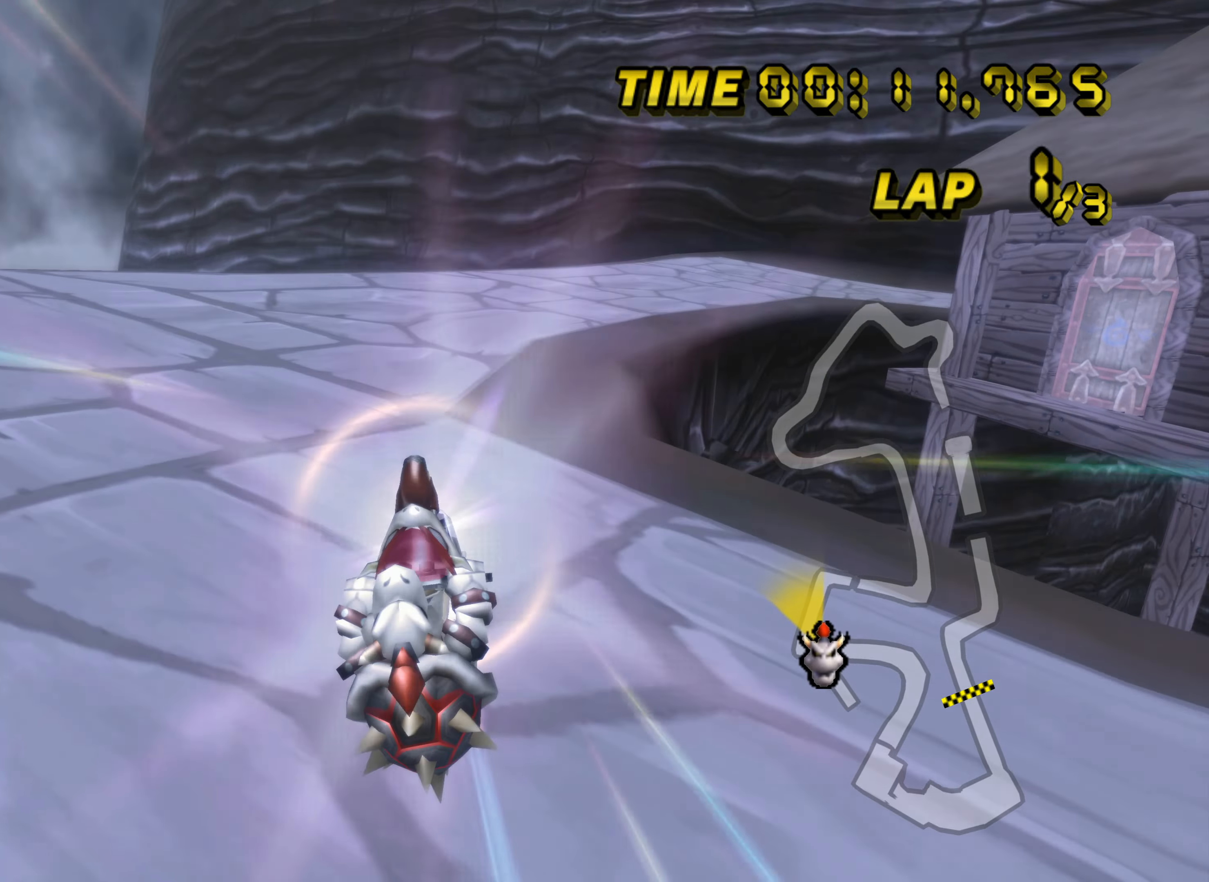
{"buttons": ["A", "R1"], "left_stick": "up-left", "events": [[100, "R1", "down"], [134, "left_stick", "up-right"], [251, "left_stick", "up-left"], [267, "DPAD_UP", "down"], [284, "DPAD_UP", "up"]]}
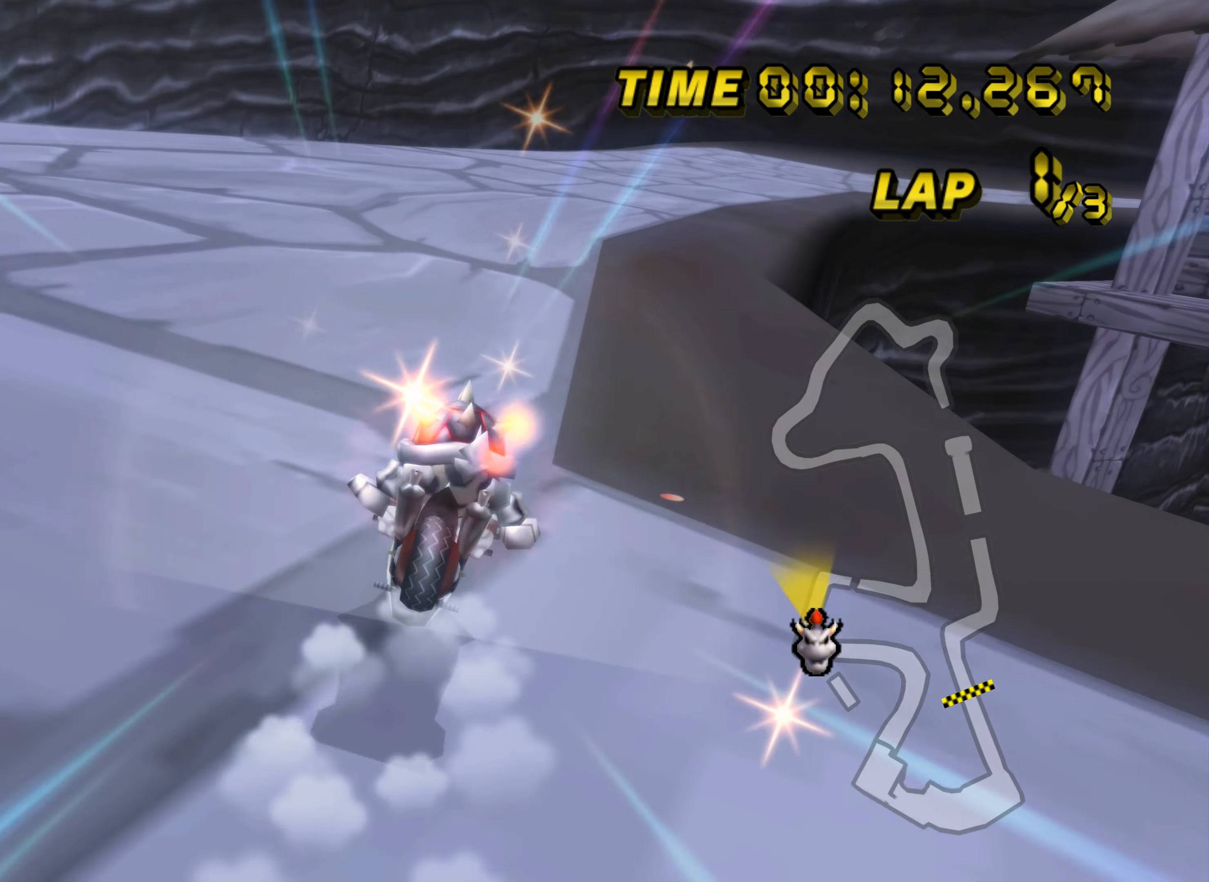
{"buttons": ["A", "DPAD_UP"], "left_stick": "center", "events": [[33, "left_stick", "up-right"], [233, "R1", "up"], [233, "left_stick", "up-left"], [267, "DPAD_UP", "down"], [284, "DPAD_UP", "up"], [284, "left_stick", "center"], [500, "DPAD_UP", "down"]]}
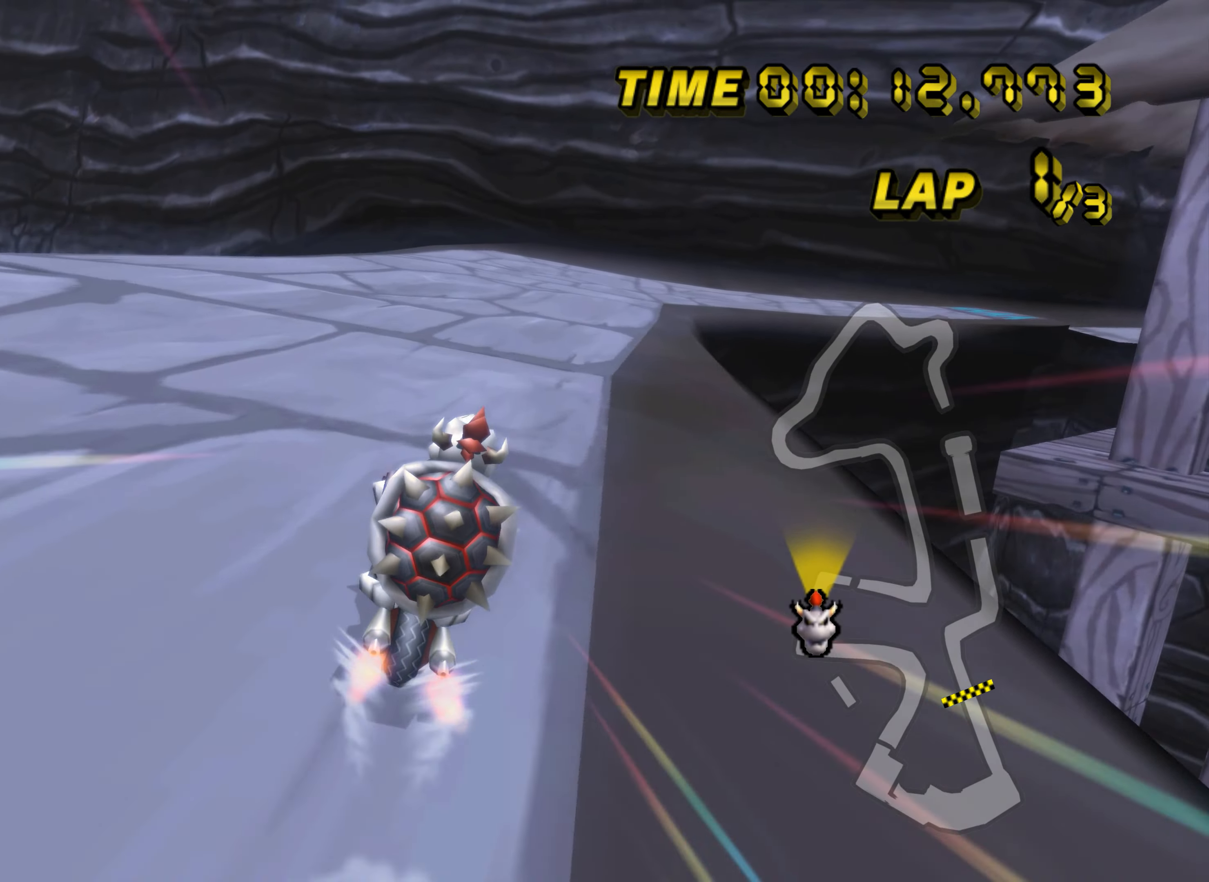
{"buttons": ["A", "R1"], "left_stick": "right", "events": [[17, "DPAD_UP", "up"], [201, "R1", "down"], [401, "DPAD_UP", "down"], [417, "DPAD_UP", "up"], [417, "left_stick", "right"]]}
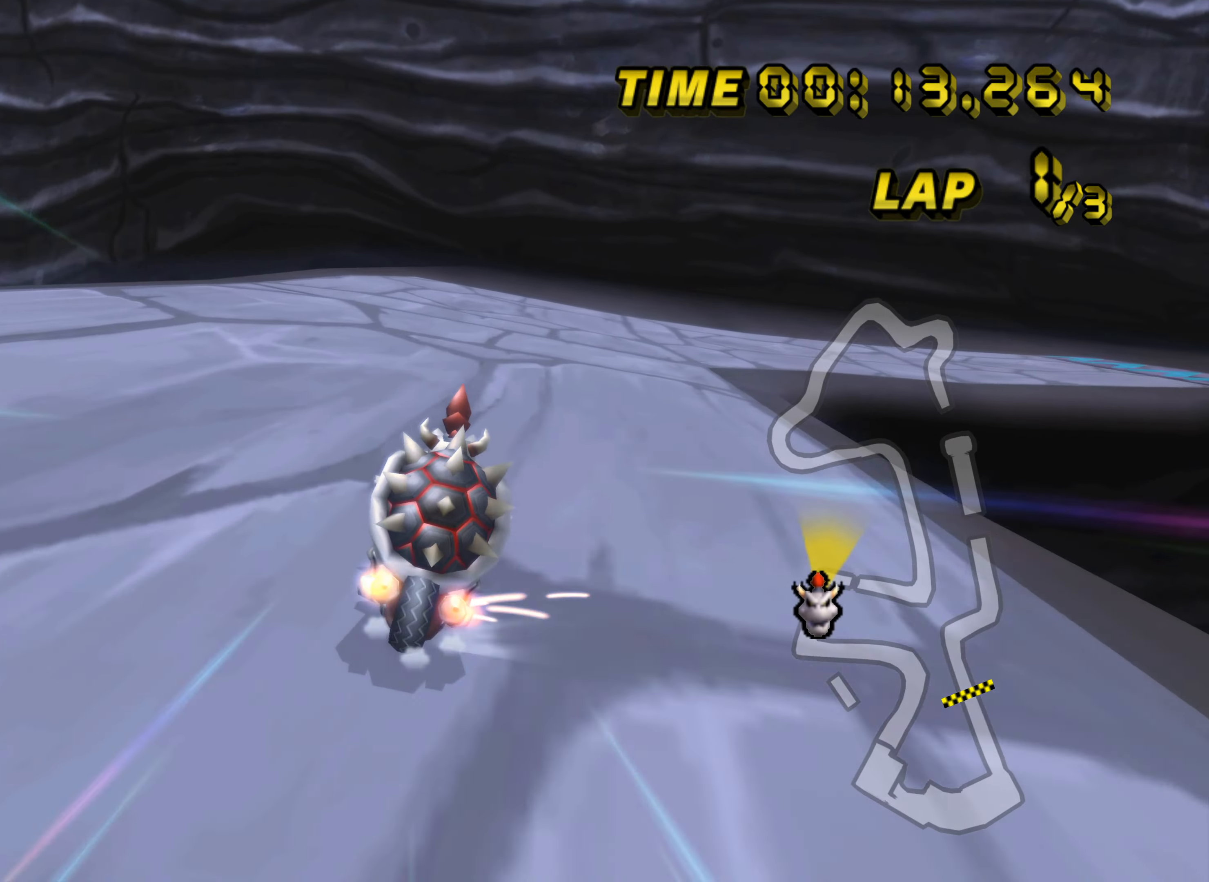
{"buttons": ["A", "R1"], "left_stick": "right", "events": []}
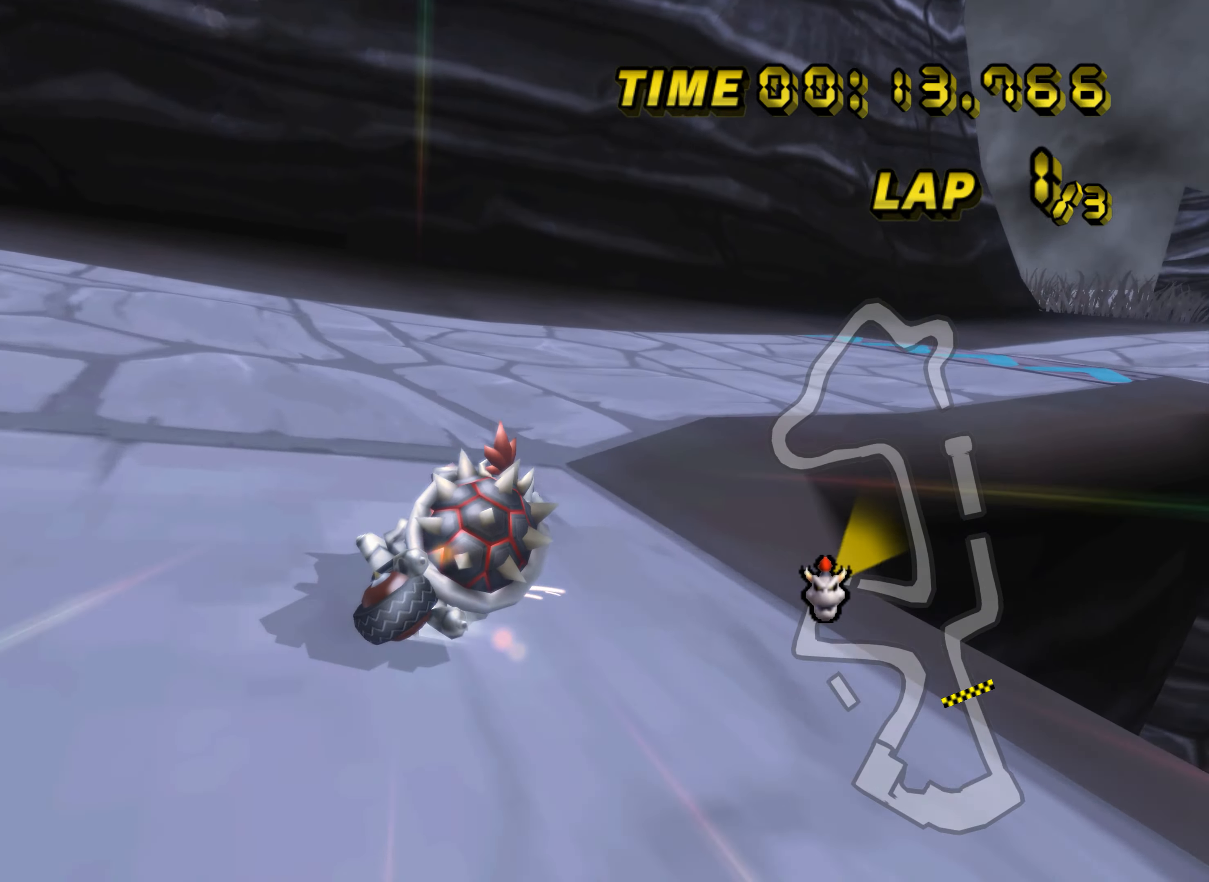
{"buttons": ["A"], "left_stick": "up-left", "events": [[234, "left_stick", "up-right"], [484, "R1", "up"], [501, "left_stick", "up-left"]]}
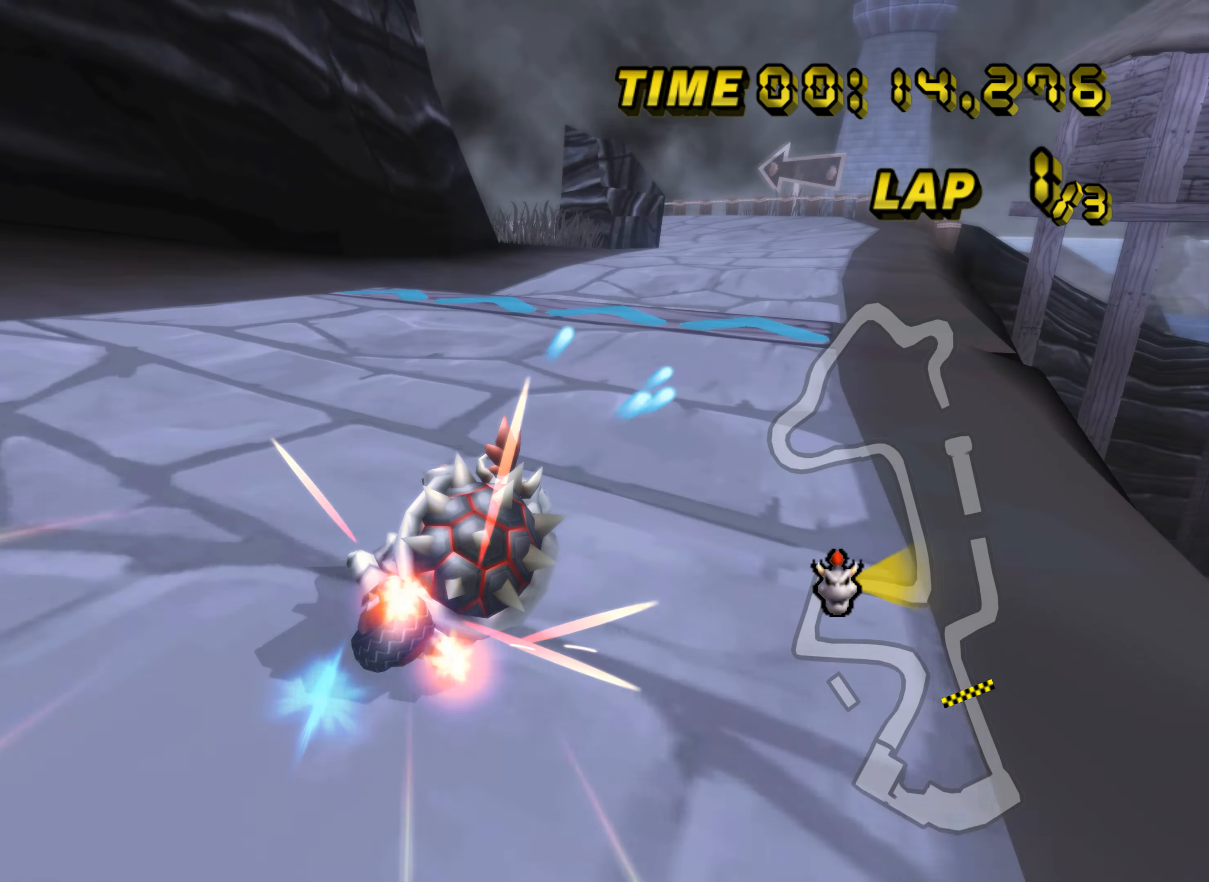
{"buttons": ["A"], "left_stick": "left", "events": [[50, "DPAD_UP", "down"], [50, "left_stick", "left"], [67, "DPAD_UP", "up"]]}
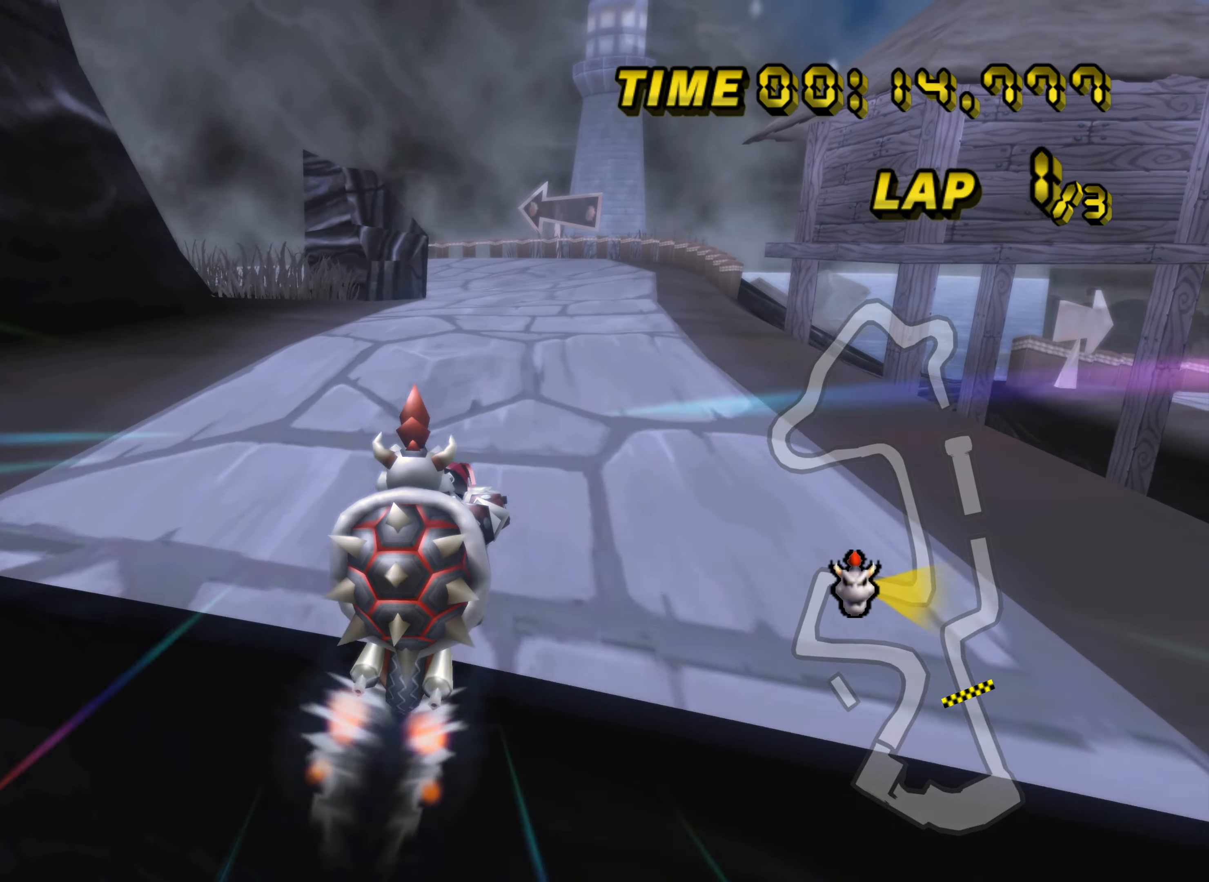
{"buttons": ["A"], "left_stick": "down-left", "events": [[67, "DPAD_UP", "down"], [67, "left_stick", "down-left"], [84, "DPAD_UP", "up"]]}
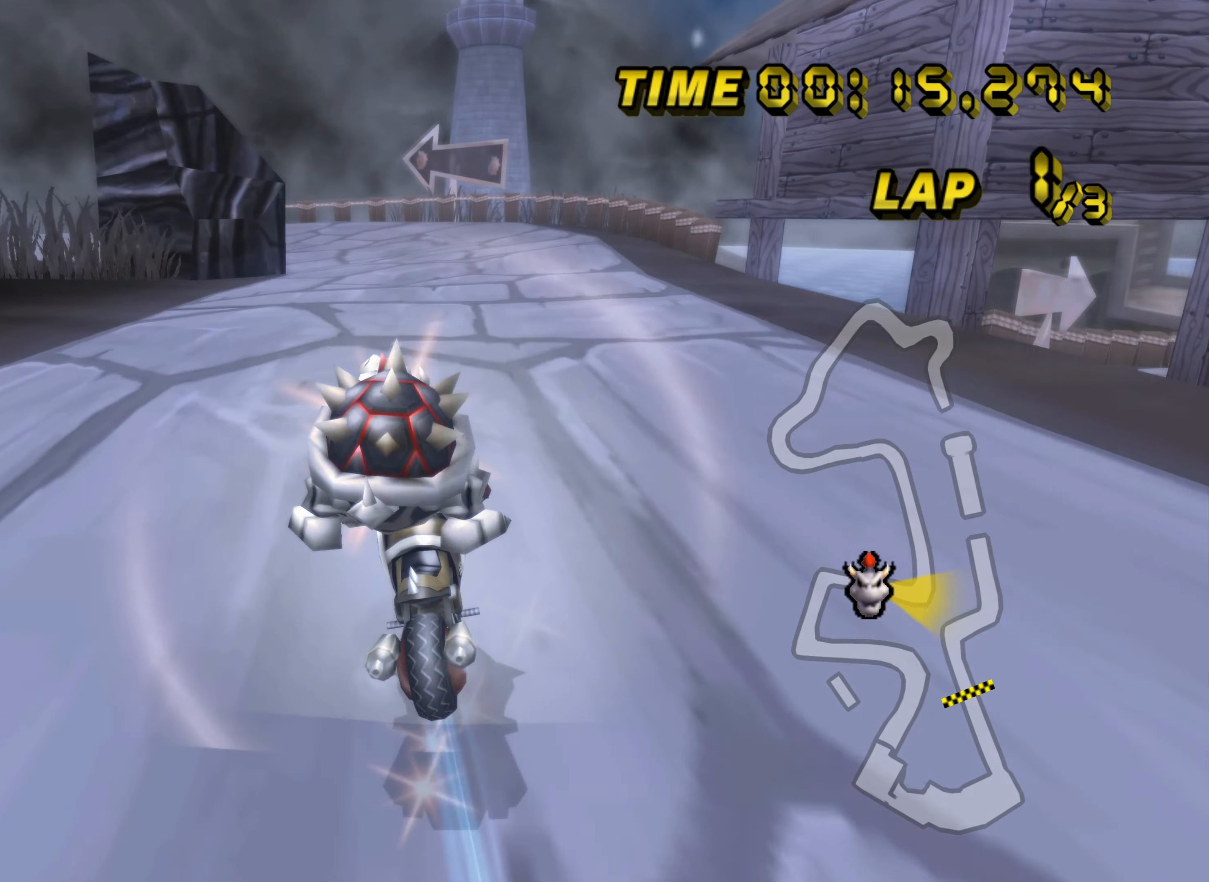
{"buttons": ["A", "R1"], "left_stick": "center", "events": [[83, "DPAD_UP", "down"], [100, "DPAD_UP", "up"], [100, "left_stick", "center"], [217, "DPAD_UP", "down"], [233, "DPAD_UP", "up"], [400, "R1", "down"]]}
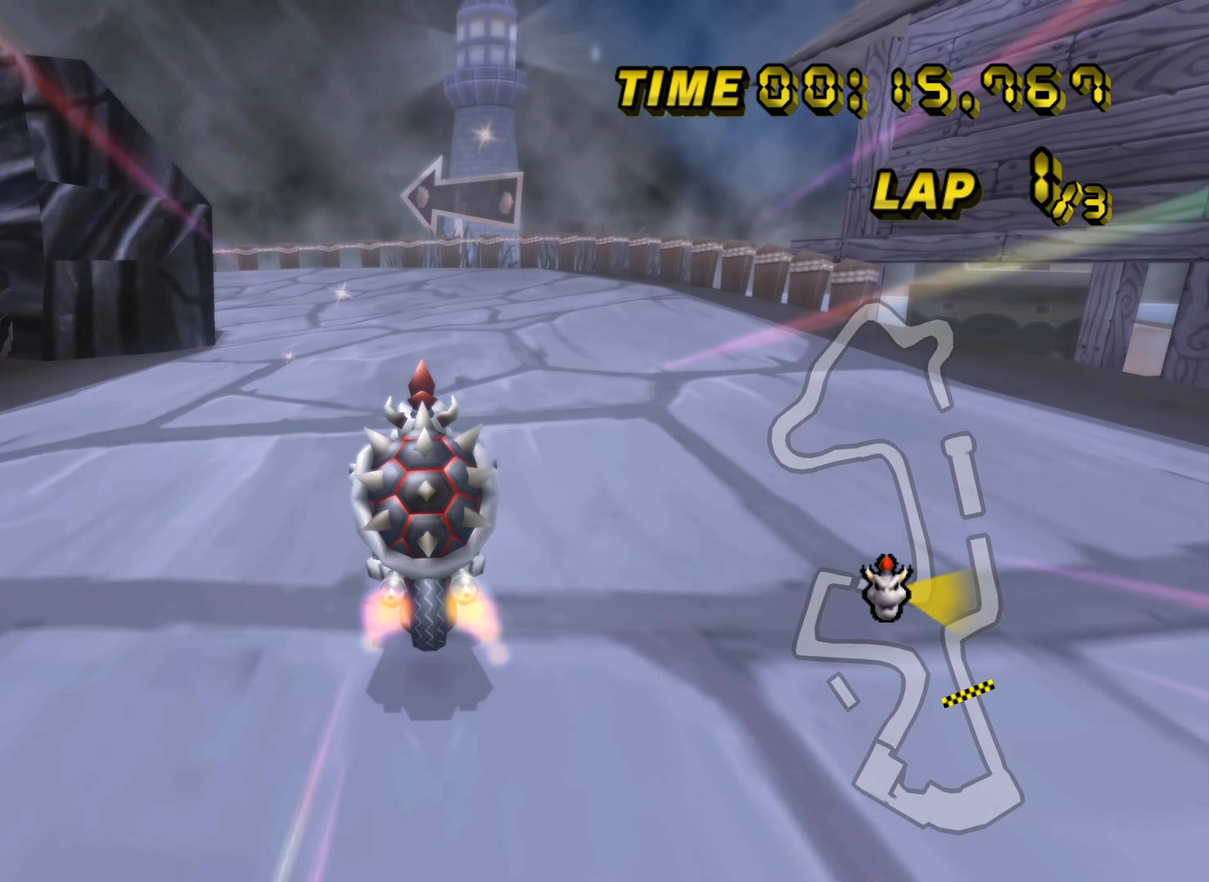
{"buttons": ["A", "R1"], "left_stick": "down-left", "events": [[134, "left_stick", "down-left"]]}
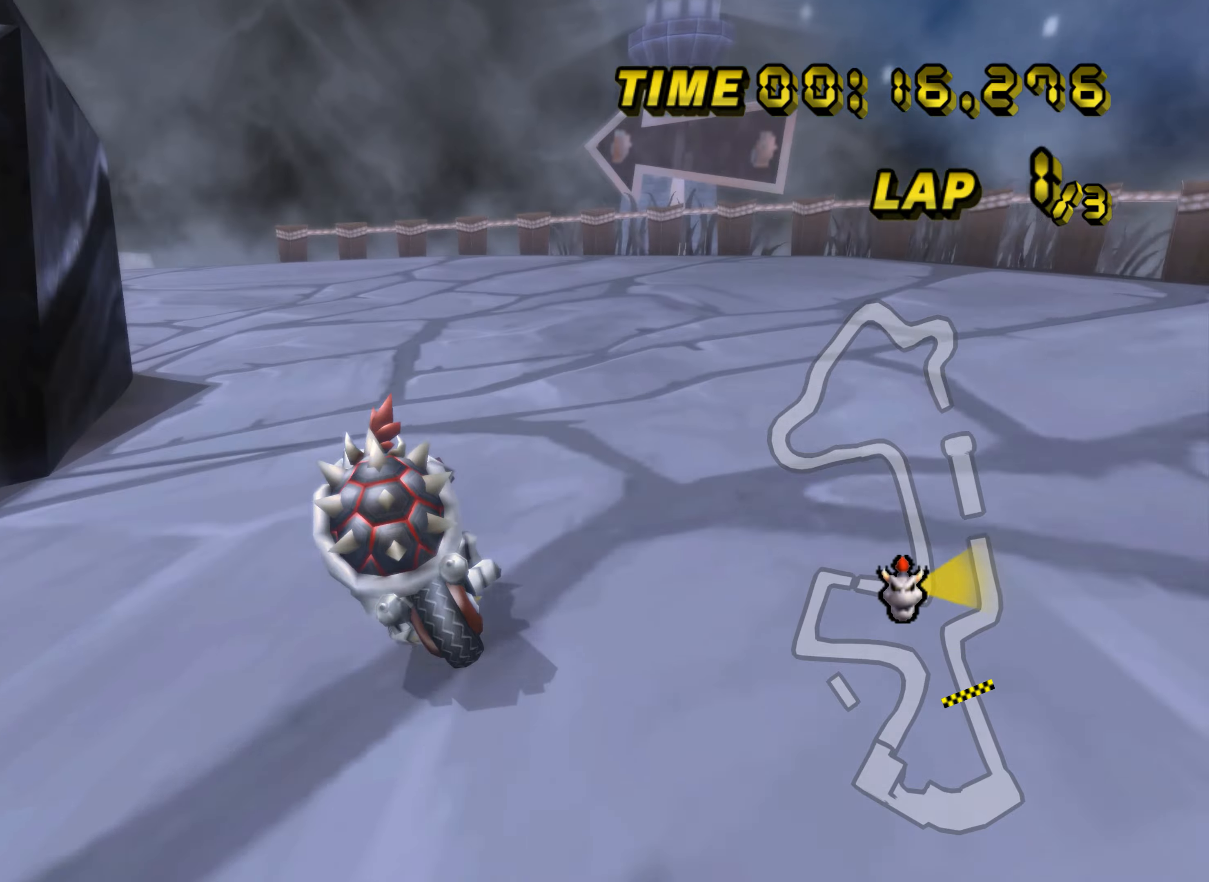
{"buttons": ["A", "R1"], "left_stick": "down-left", "events": []}
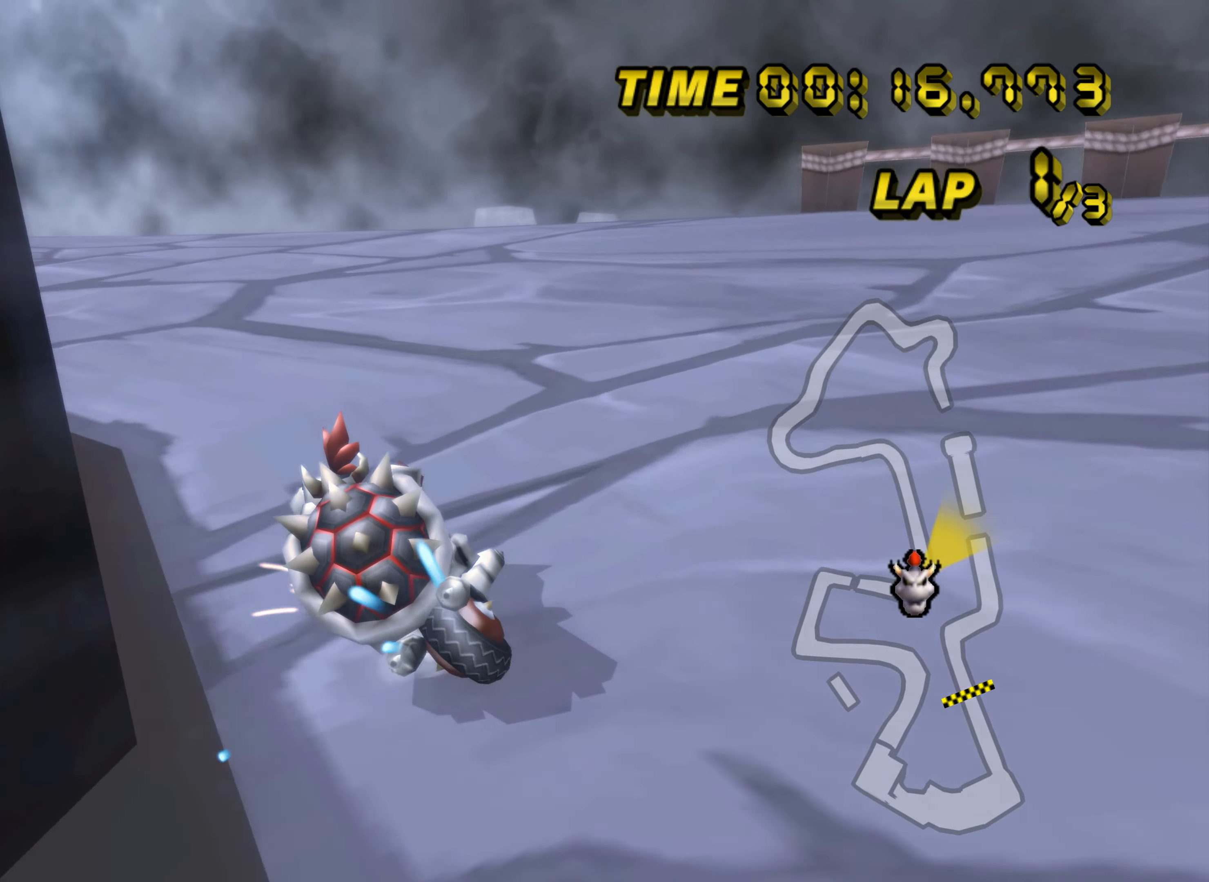
{"buttons": ["A"], "left_stick": "left", "events": [[233, "R1", "up"], [250, "DPAD_UP", "down"], [267, "DPAD_UP", "up"], [283, "left_stick", "left"]]}
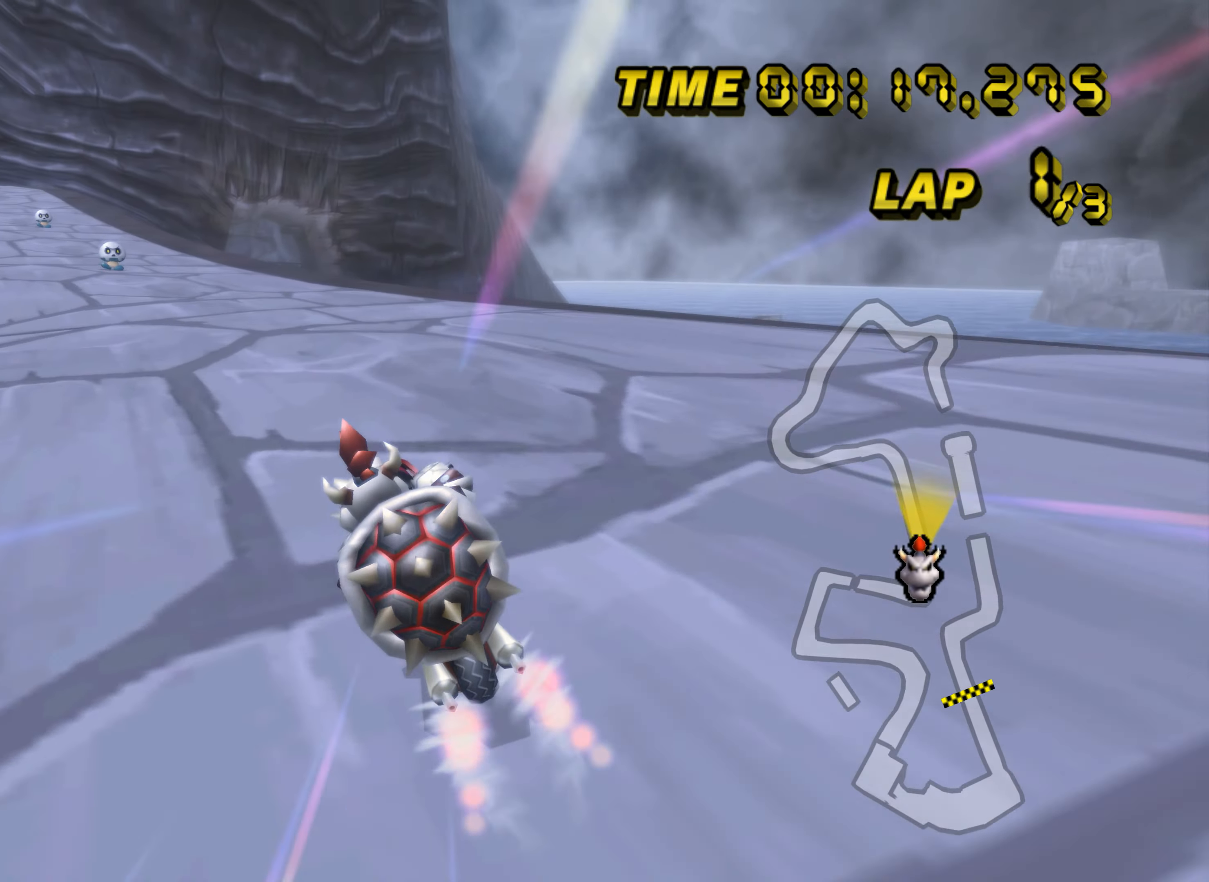
{"buttons": ["A"], "left_stick": "center", "events": [[234, "left_stick", "center"]]}
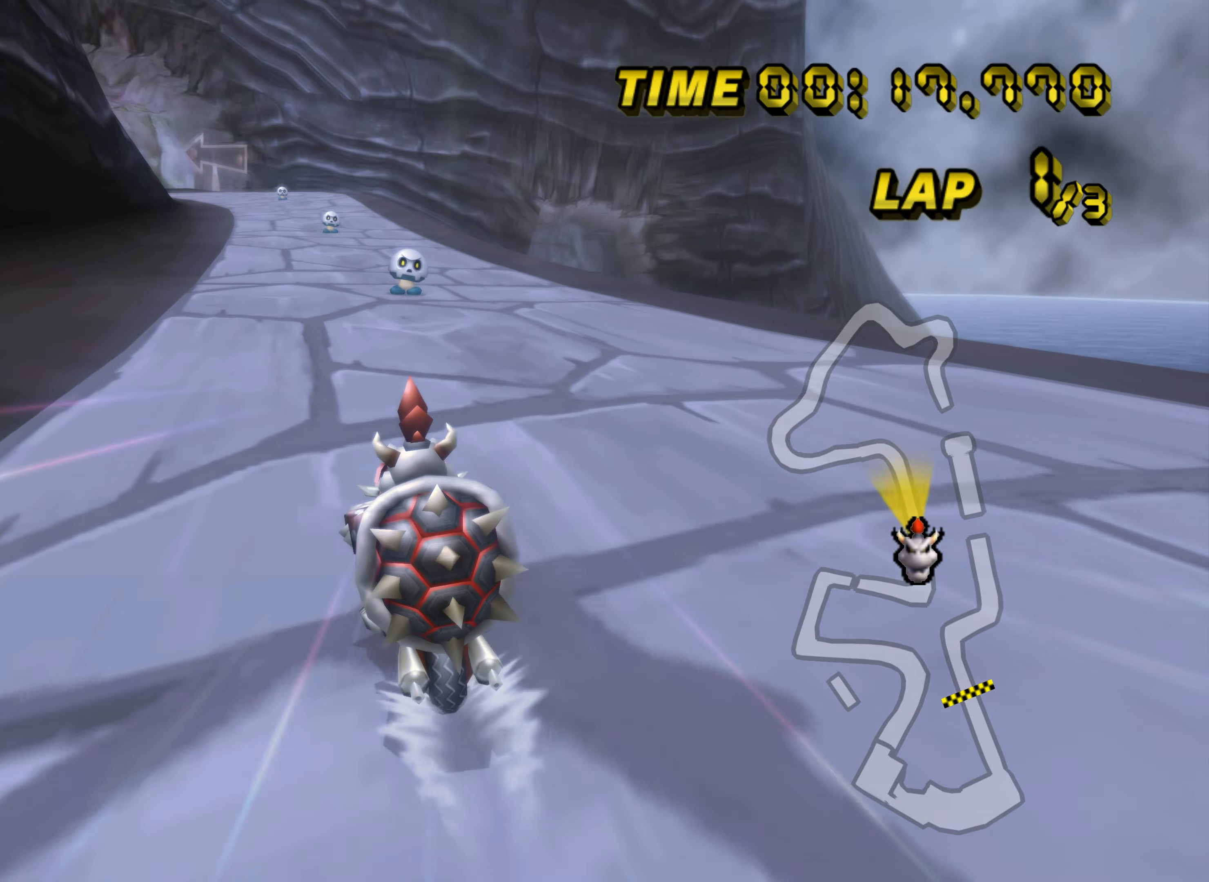
{"buttons": ["A"], "left_stick": "center", "events": []}
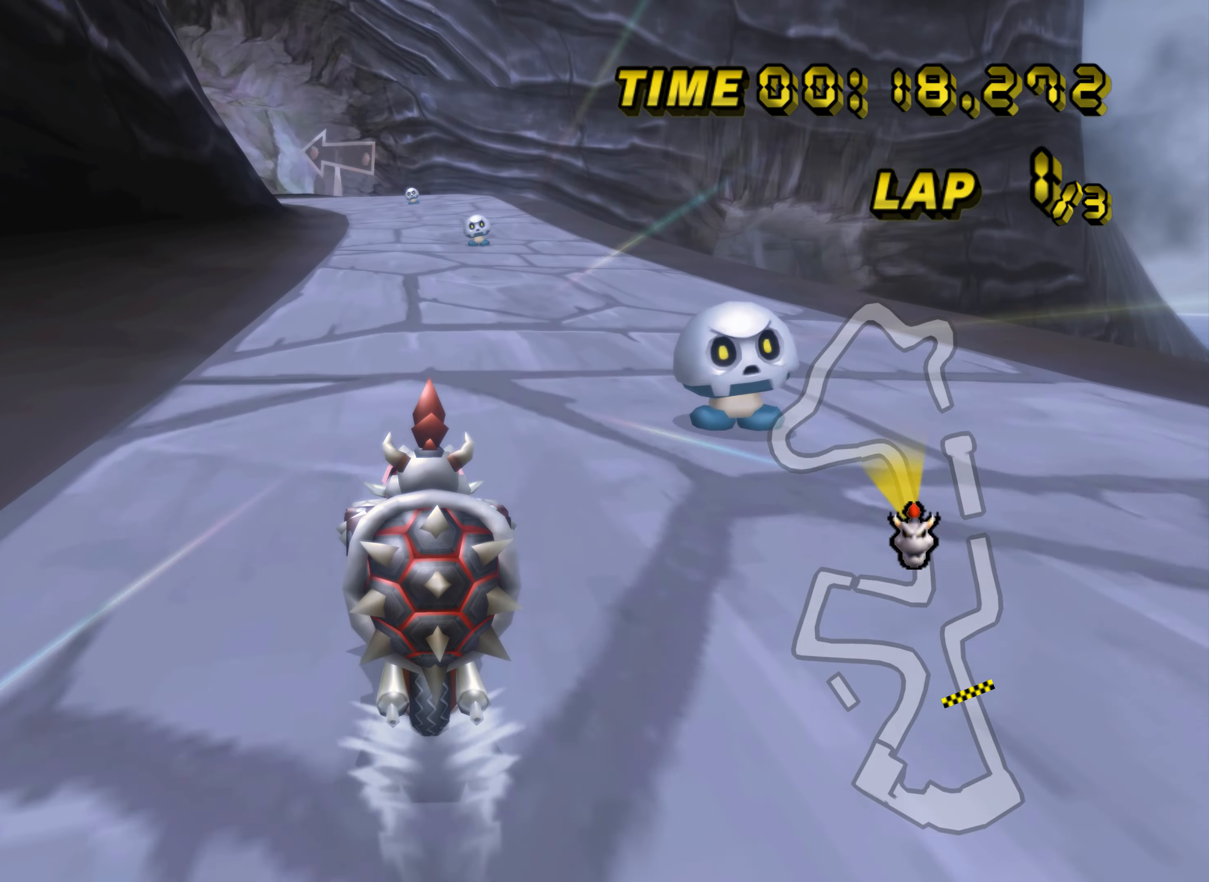
{"buttons": ["A"], "left_stick": "center", "events": []}
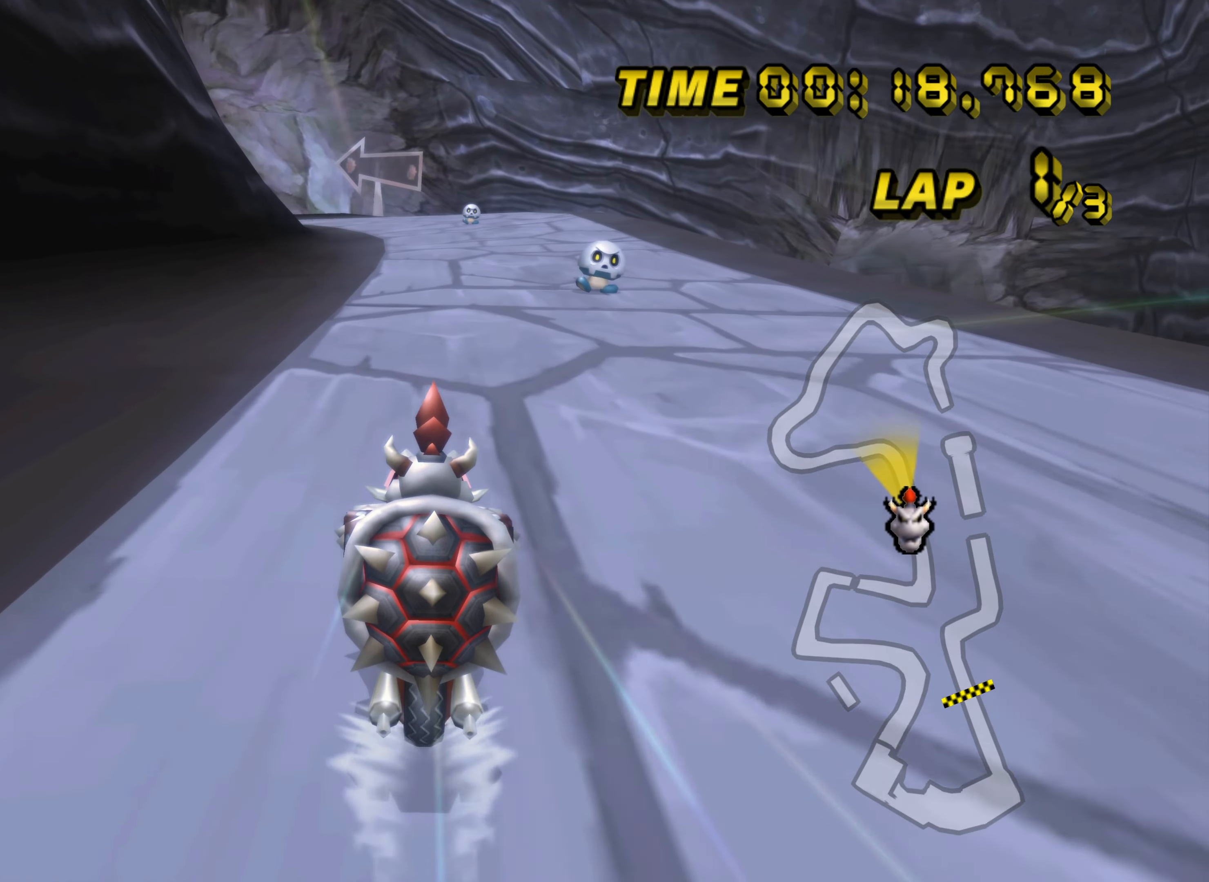
{"buttons": ["A"], "left_stick": "center", "events": []}
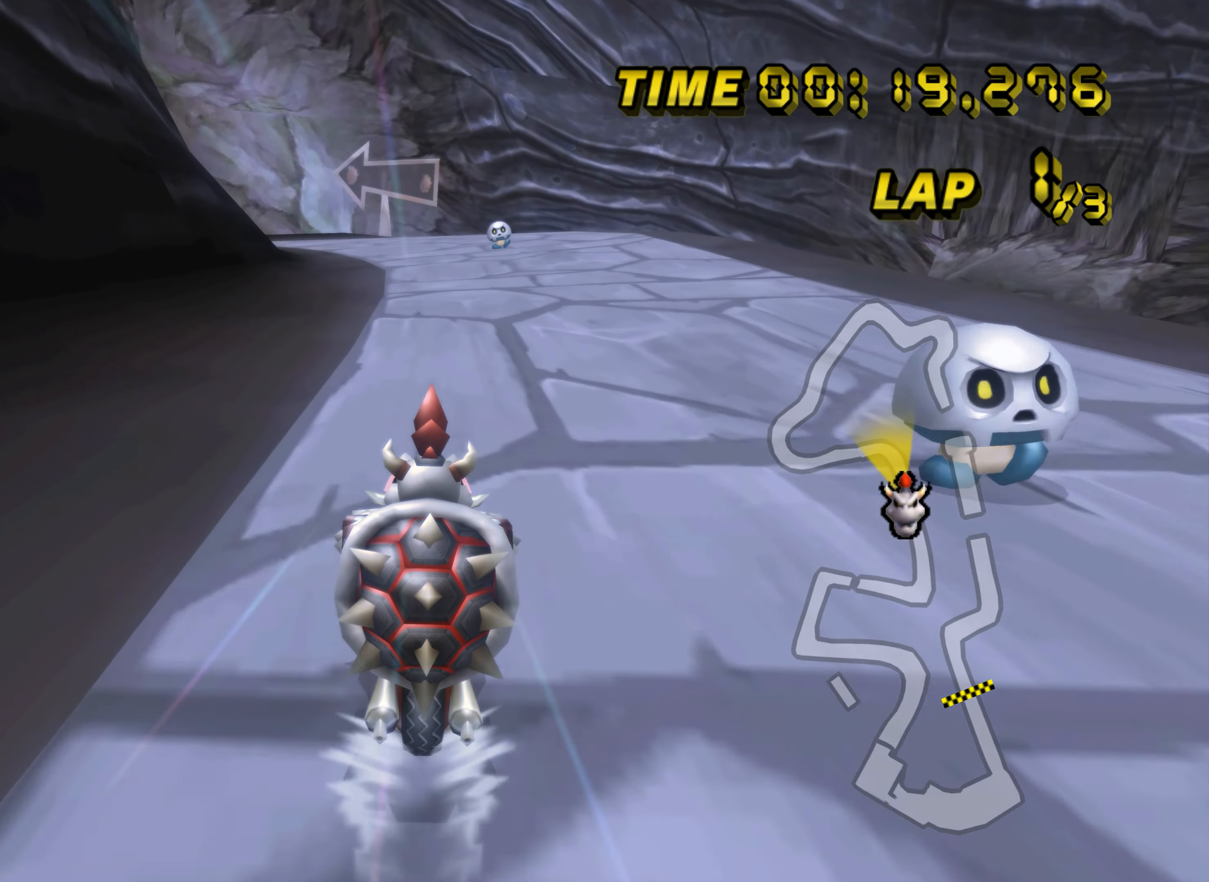
{"buttons": ["A"], "left_stick": "center", "events": [[184, "DPAD_UP", "down"], [200, "DPAD_UP", "up"], [384, "DPAD_UP", "down"], [401, "DPAD_UP", "up"]]}
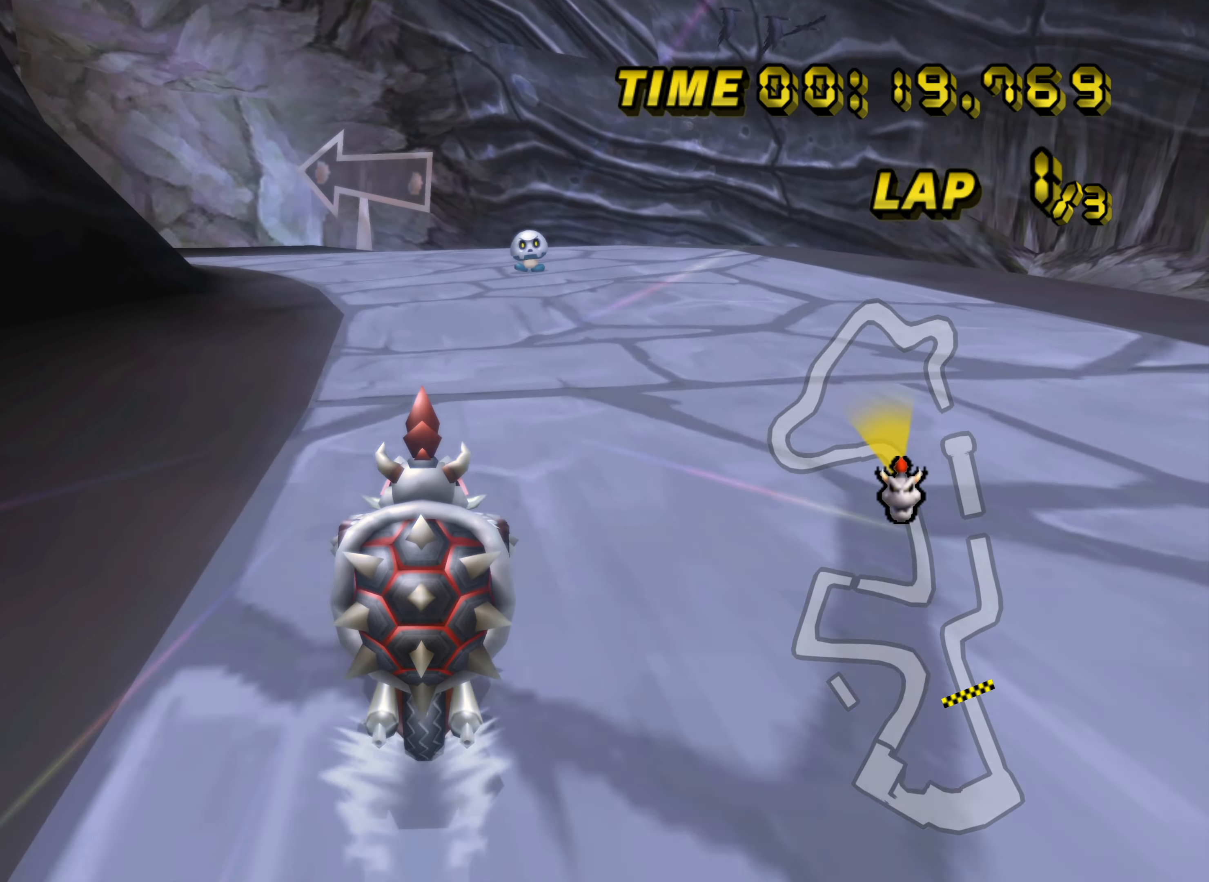
{"buttons": ["A", "R1"], "left_stick": "down-left", "events": [[100, "R1", "down"], [333, "left_stick", "down-left"]]}
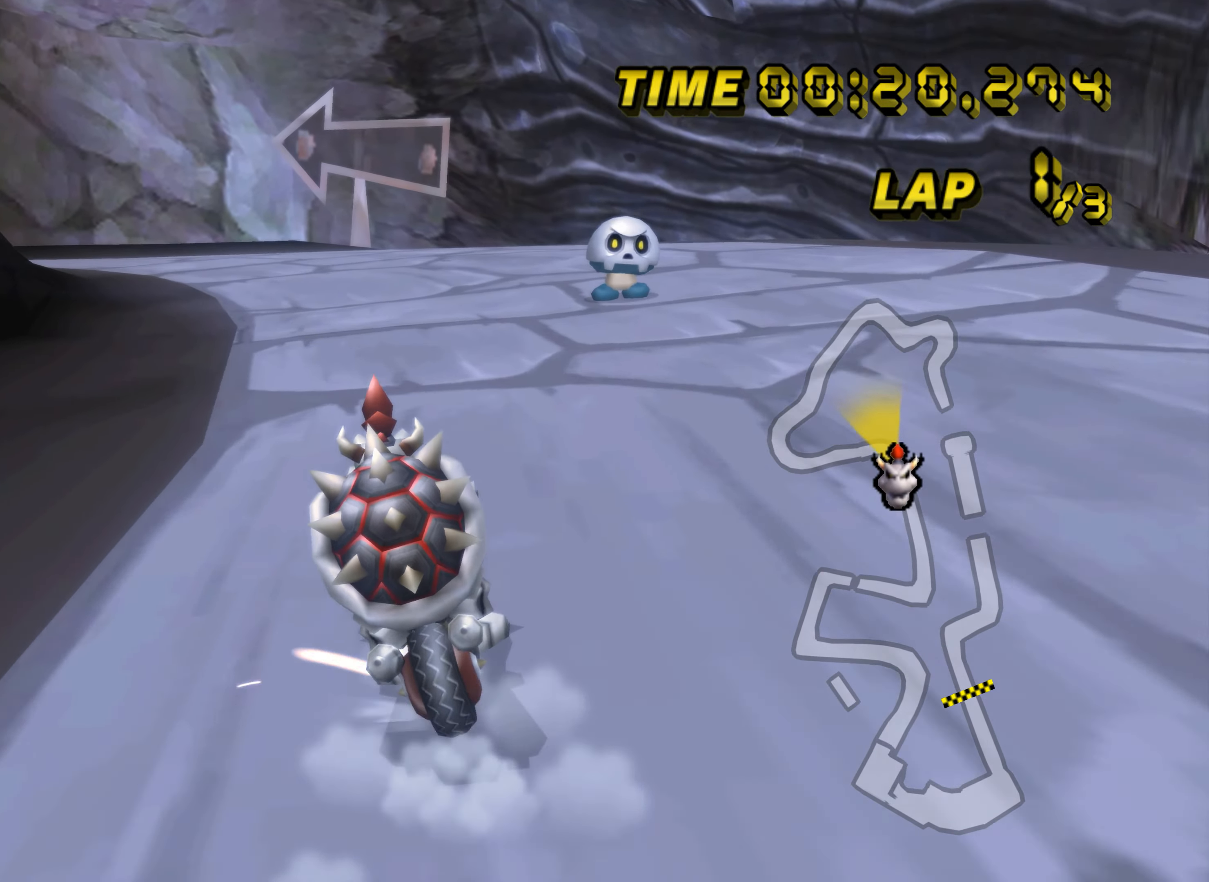
{"buttons": ["A", "R1"], "left_stick": "right", "events": [[167, "left_stick", "right"]]}
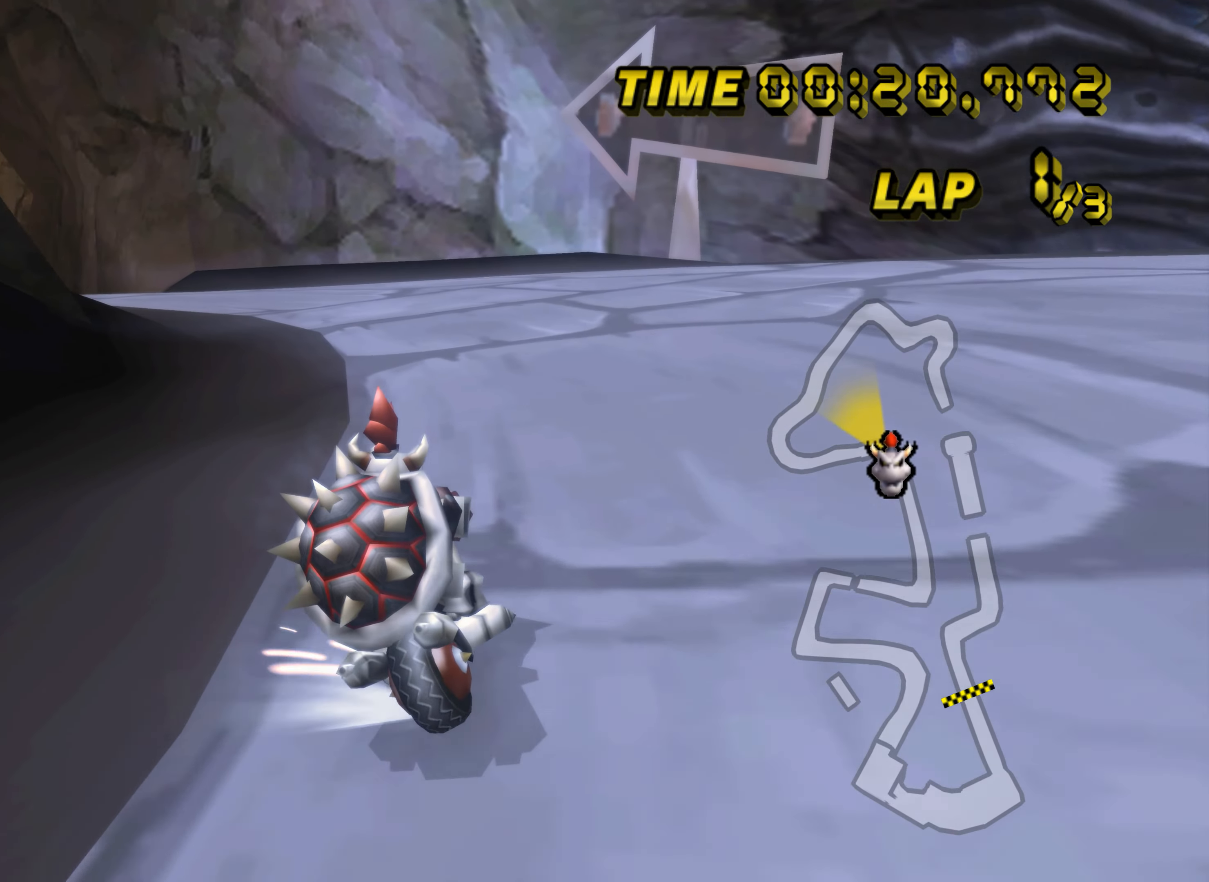
{"buttons": ["A", "R1"], "left_stick": "down-left", "events": [[100, "left_stick", "down-left"]]}
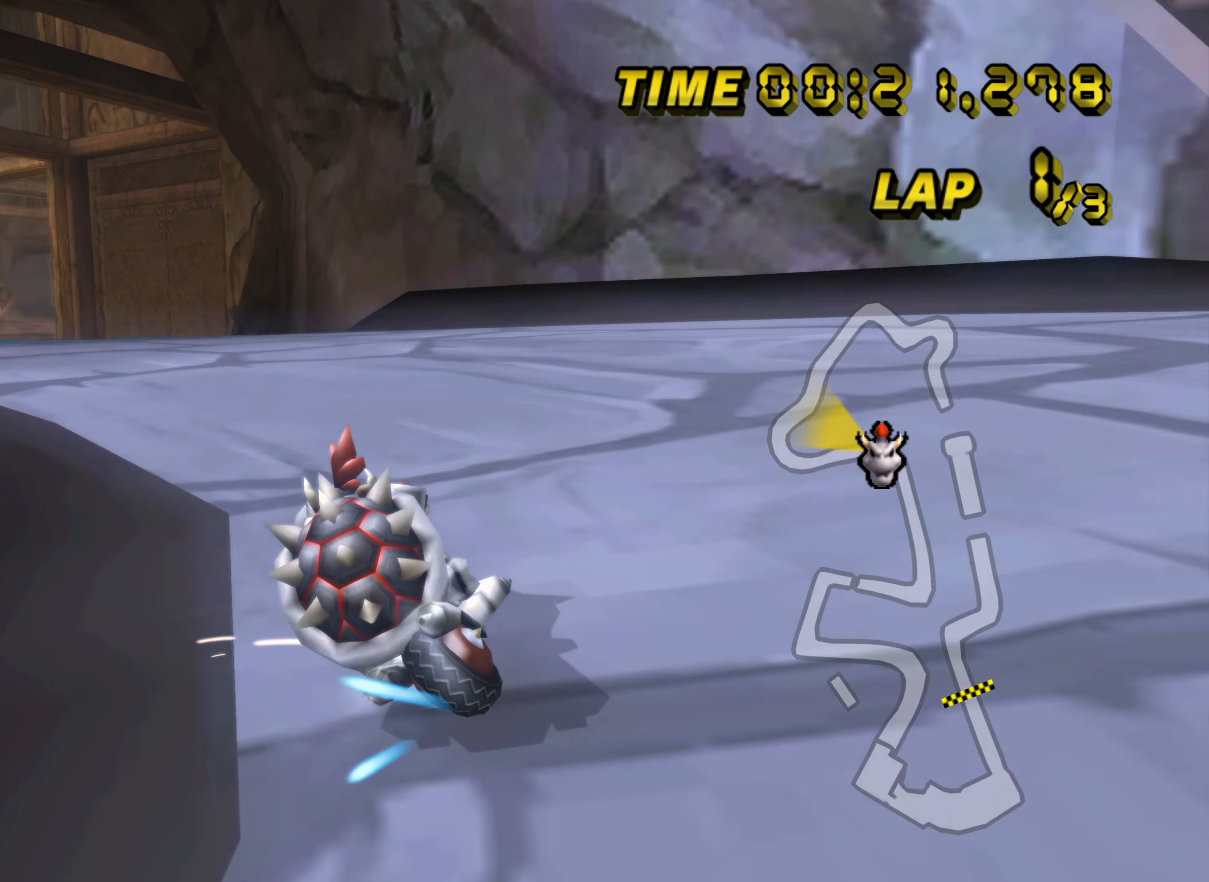
{"buttons": ["A"], "left_stick": "right", "events": [[217, "DPAD_UP", "down"], [217, "R1", "up"], [234, "DPAD_UP", "up"], [251, "left_stick", "right"]]}
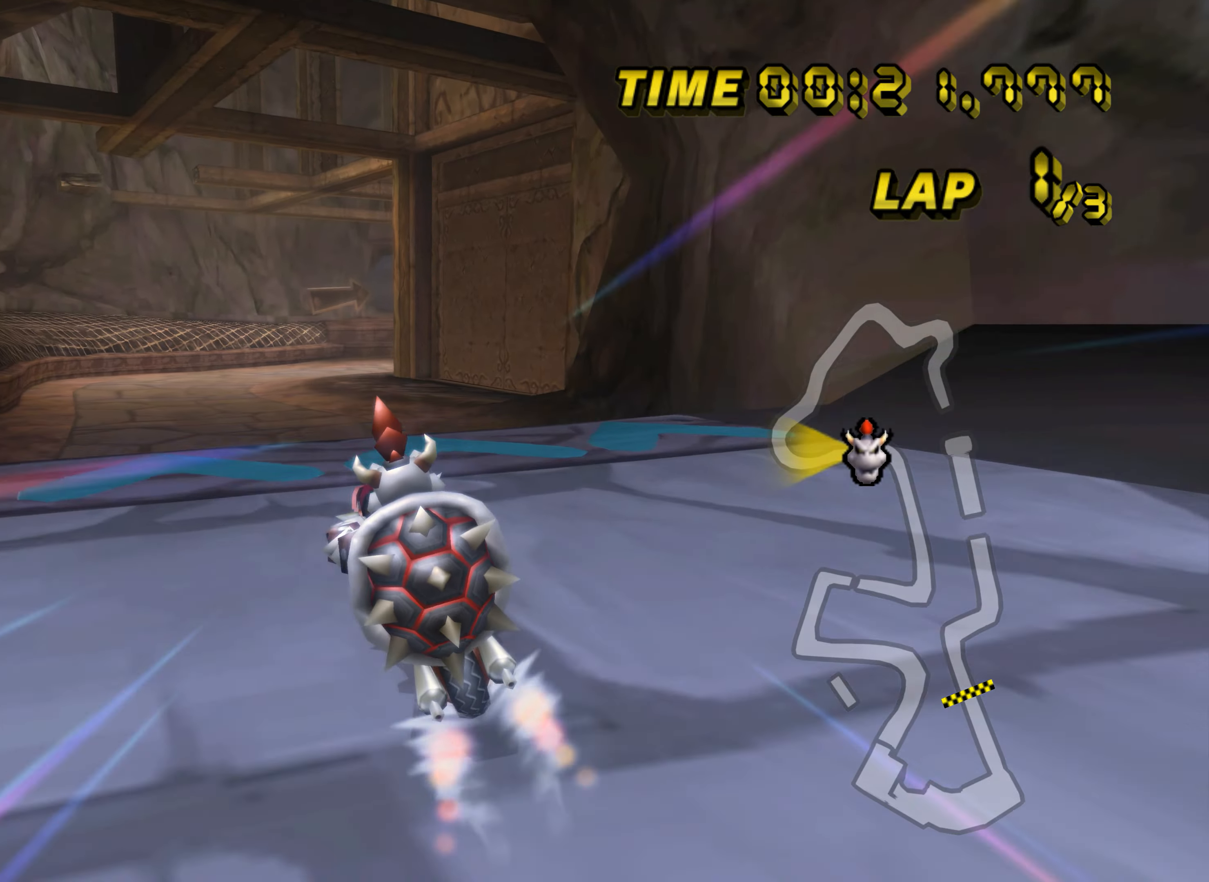
{"buttons": ["A"], "left_stick": "down-right", "events": [[317, "DPAD_UP", "down"], [334, "DPAD_UP", "up"], [467, "left_stick", "down-right"]]}
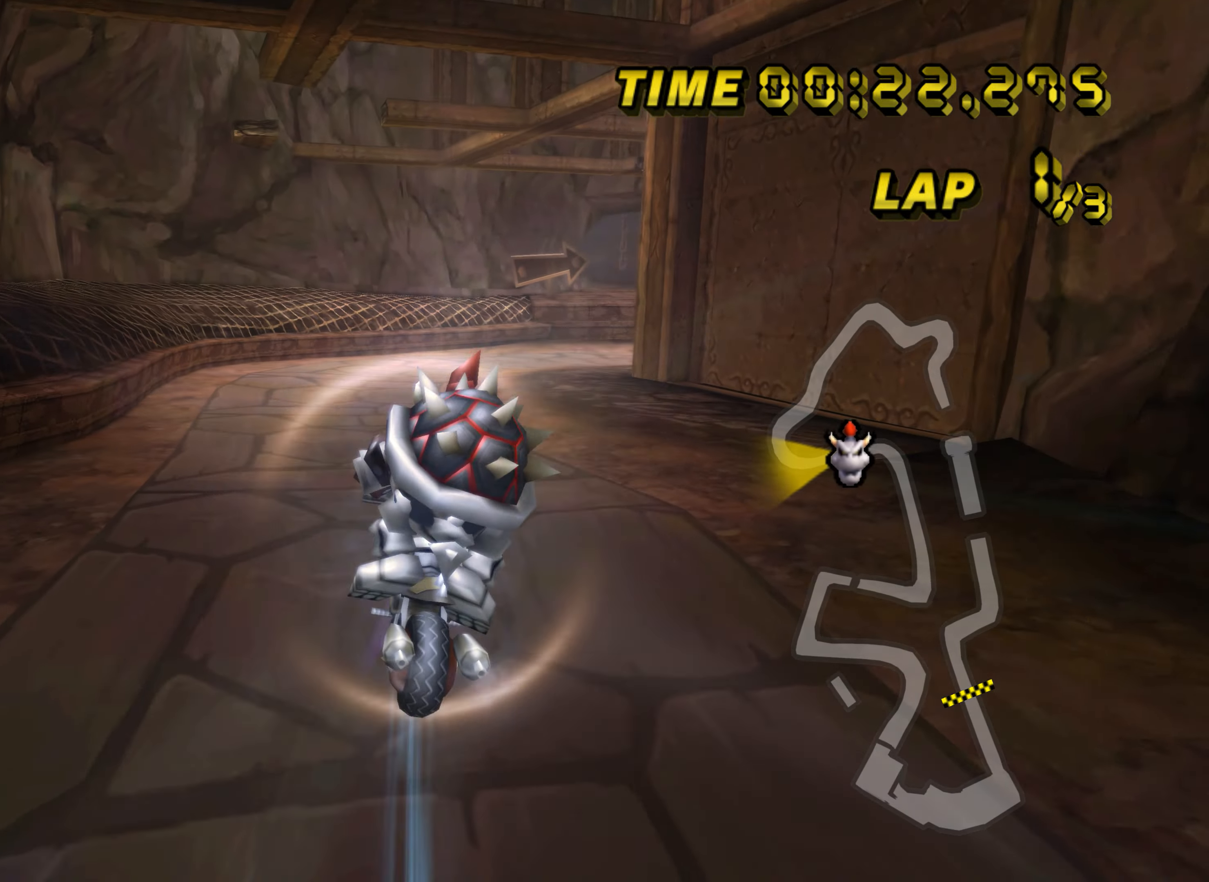
{"buttons": ["A", "DPAD_UP"], "left_stick": "center", "events": [[184, "left_stick", "down"], [468, "left_stick", "center"], [501, "DPAD_UP", "down"]]}
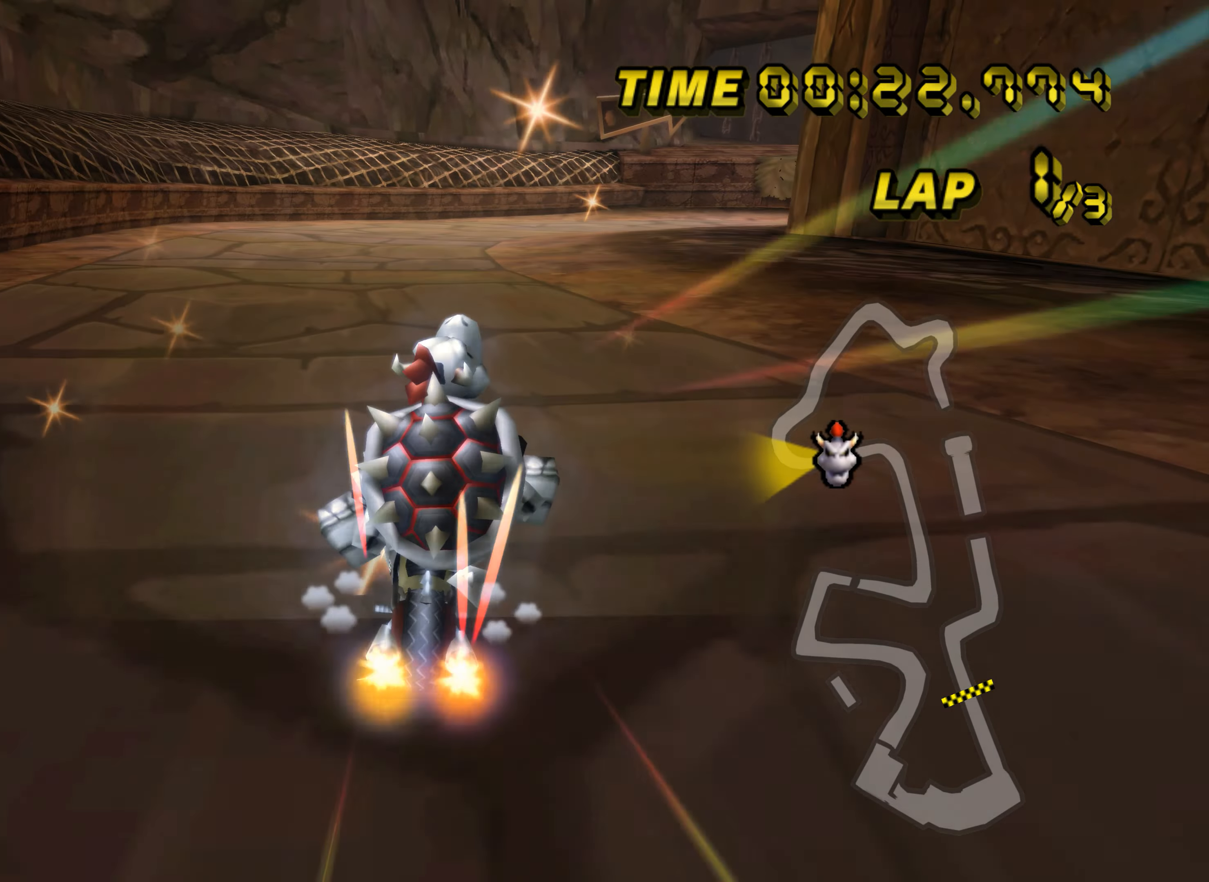
{"buttons": ["A"], "left_stick": "center", "events": [[17, "DPAD_UP", "up"], [150, "DPAD_UP", "down"], [167, "DPAD_UP", "up"], [350, "DPAD_UP", "down"], [367, "DPAD_UP", "up"]]}
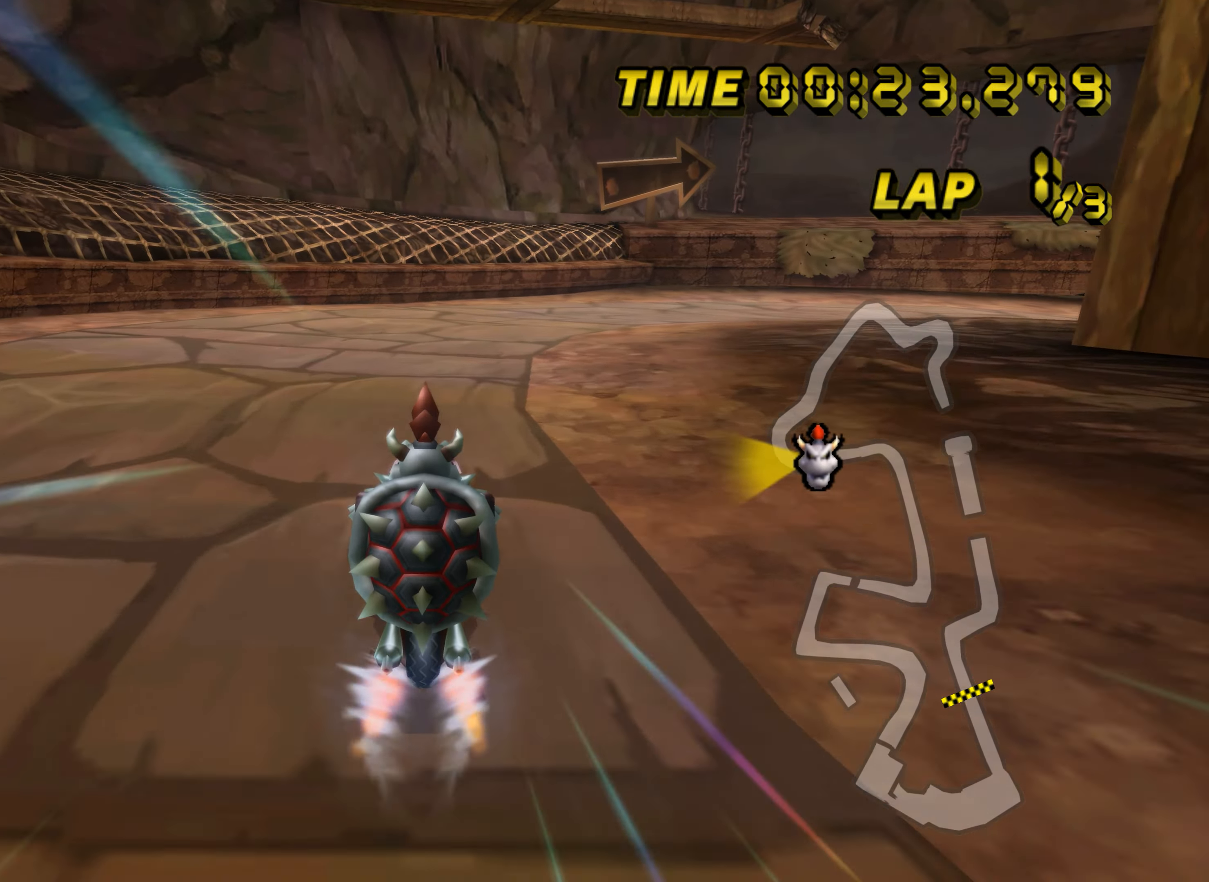
{"buttons": ["A", "R1"], "left_stick": "up-right", "events": [[67, "R1", "down"], [67, "left_stick", "right"], [451, "left_stick", "up-right"]]}
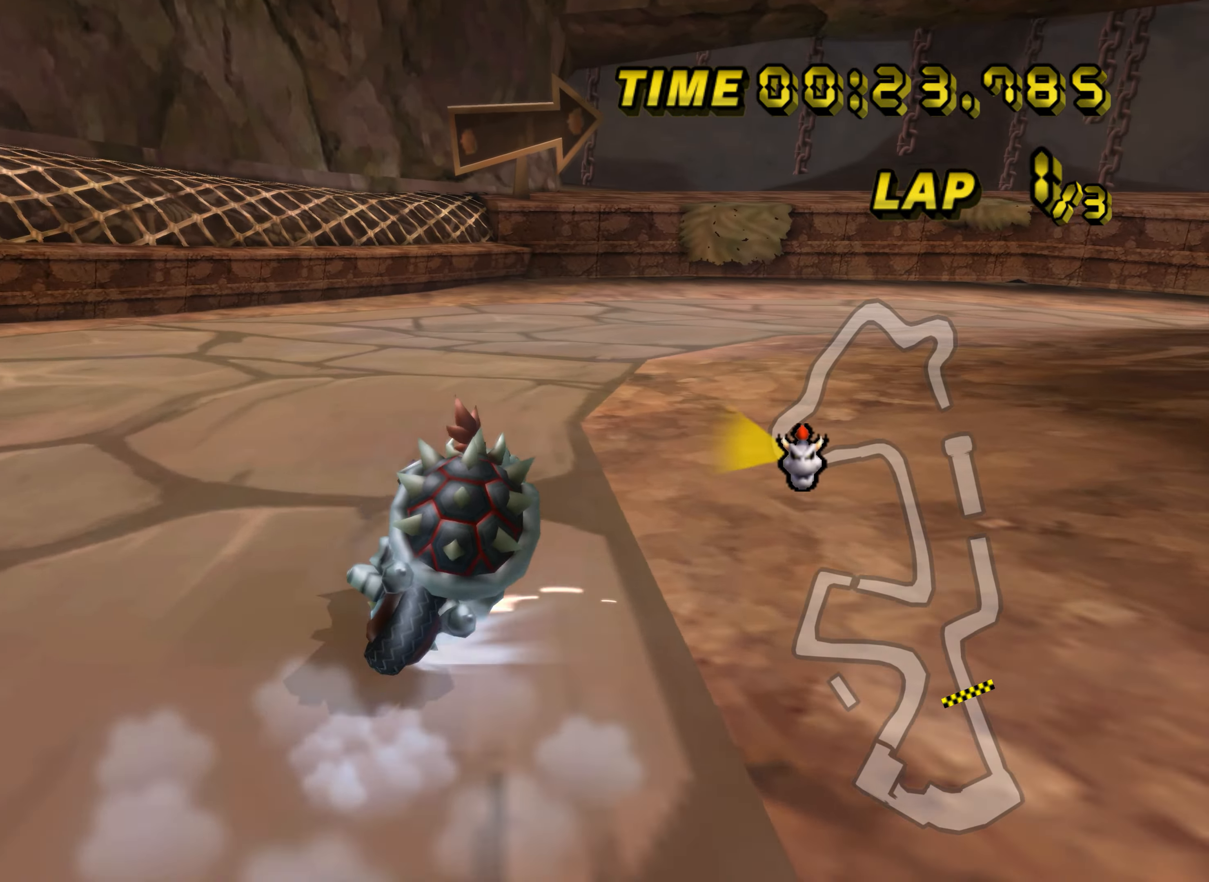
{"buttons": ["A", "R1"], "left_stick": "up", "events": [[233, "DPAD_UP", "down"], [250, "DPAD_UP", "up"], [350, "left_stick", "right"], [484, "left_stick", "up"]]}
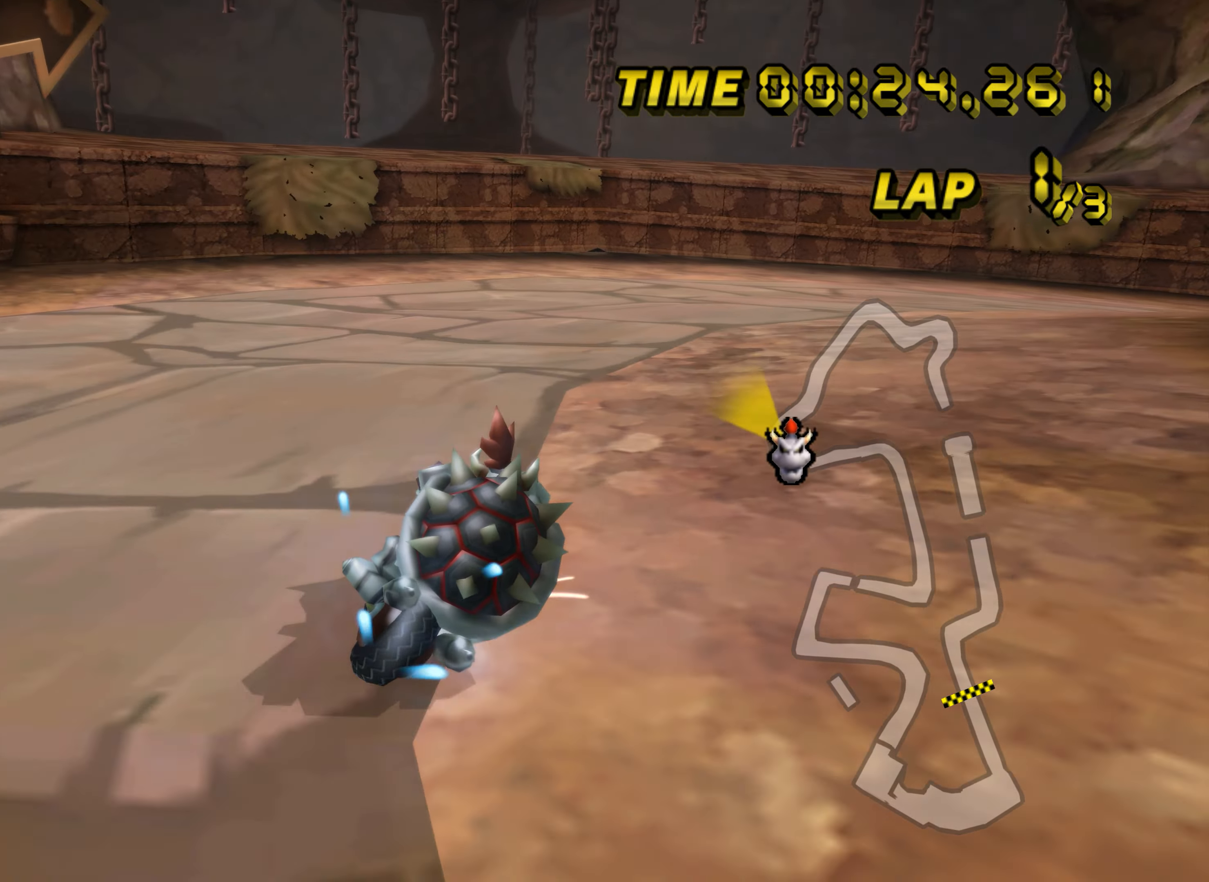
{"buttons": ["A", "R1"], "left_stick": "right", "events": [[66, "DPAD_UP", "down"], [83, "DPAD_UP", "up"], [100, "left_stick", "right"]]}
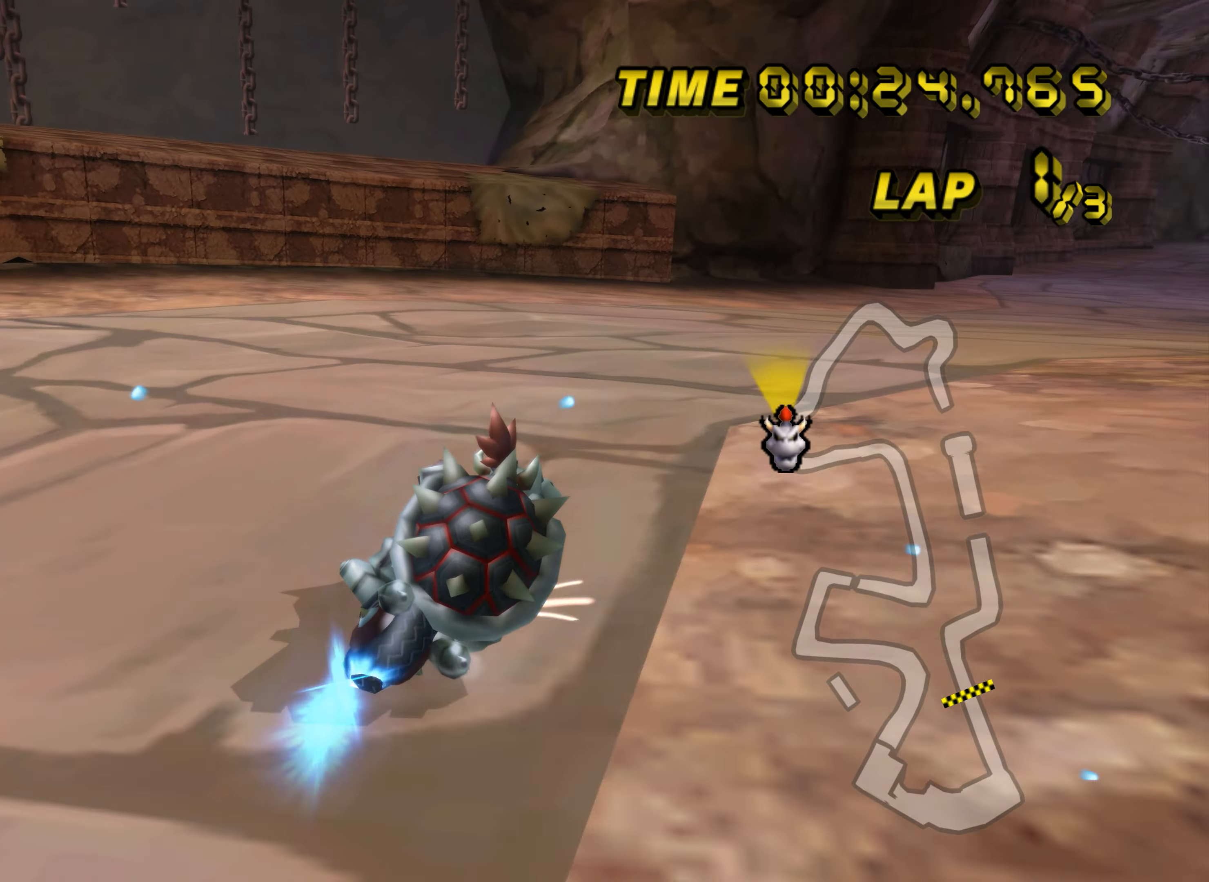
{"buttons": ["A"], "left_stick": "center", "events": [[234, "R1", "up"], [250, "DPAD_UP", "down"], [267, "DPAD_UP", "up"], [401, "left_stick", "center"]]}
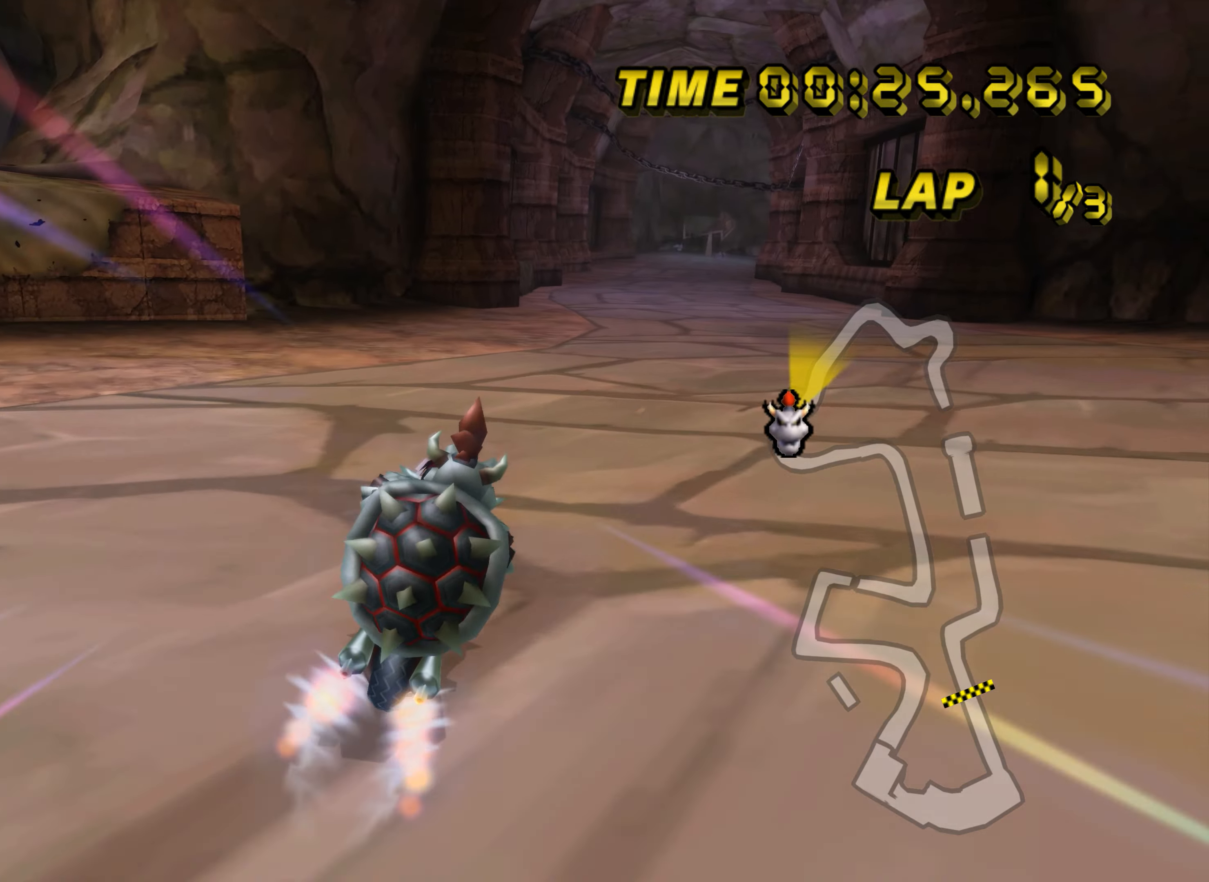
{"buttons": ["A"], "left_stick": "center", "events": [[66, "left_stick", "right"], [383, "left_stick", "center"]]}
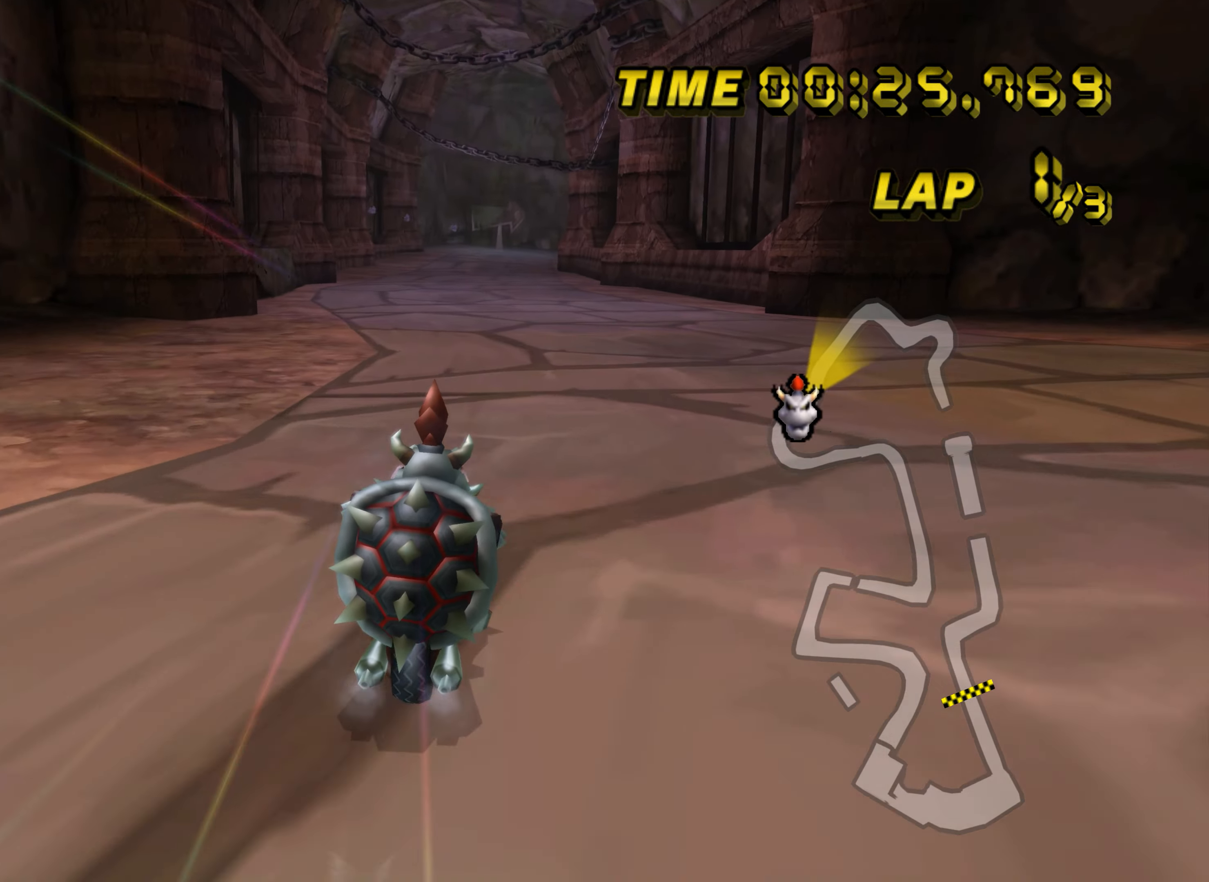
{"buttons": ["A"], "left_stick": "center", "events": []}